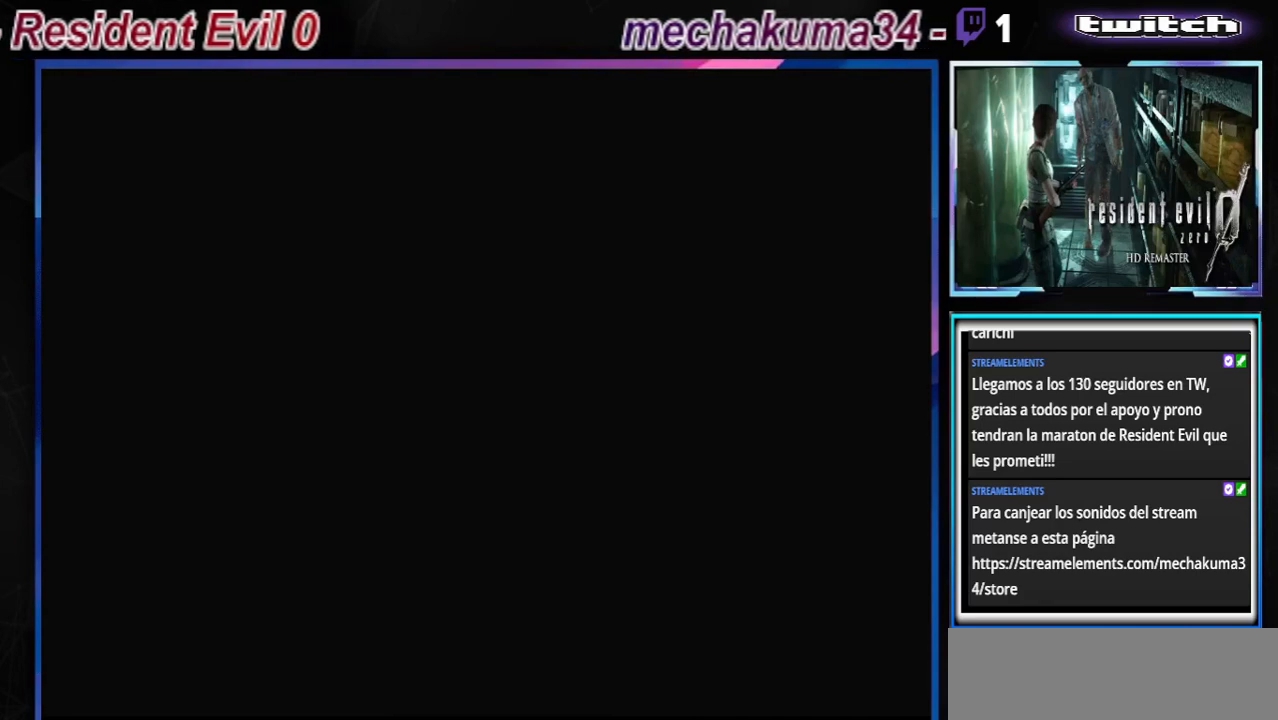
Gameplay with a controller (Xbox layout); each line is a JSON object with the inputs held at the frame after it. "events" lists button and stick changes between this image and that frame as [ms after this image, input, new state], when the widget could be followed in between. Not read: L3 R3 right_stick.
{"buttons": [], "left_stick": "left", "events": [[433, "left_stick", "left"]]}
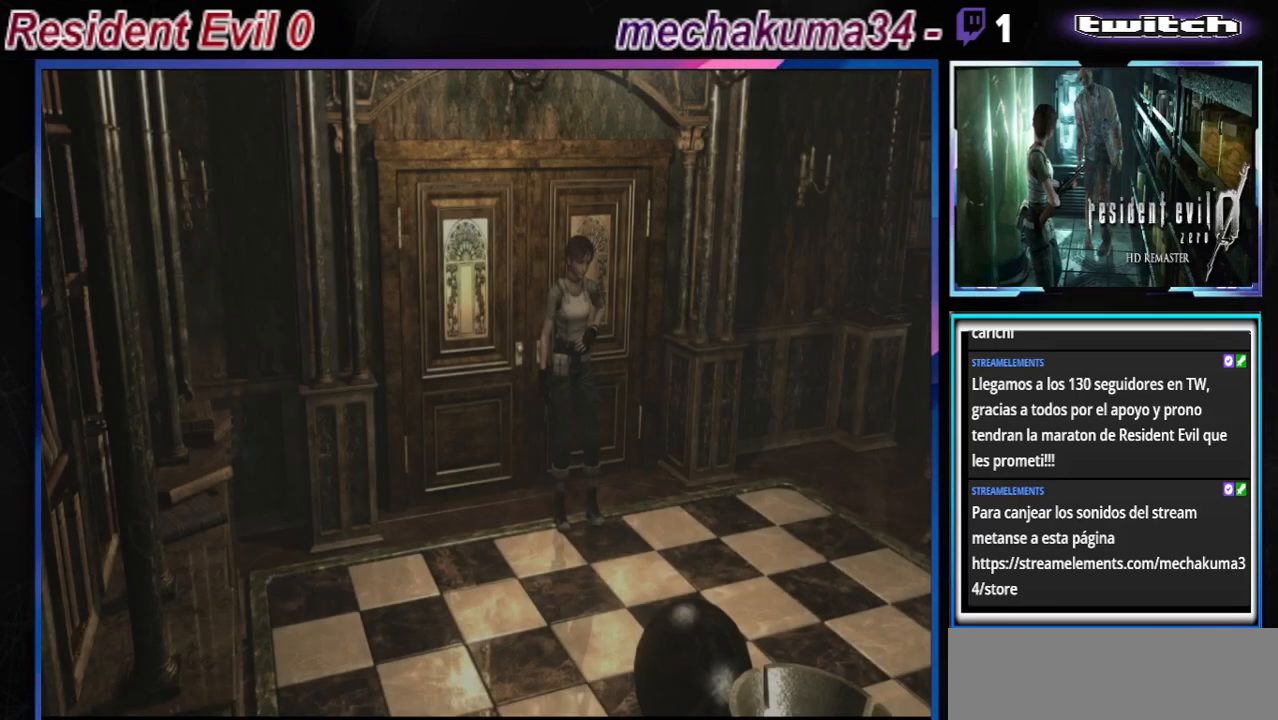
{"buttons": ["B"], "left_stick": "up-left", "events": [[67, "left_stick", "center"], [133, "left_stick", "right"], [167, "B", "down"], [233, "left_stick", "up"], [300, "left_stick", "up-left"]]}
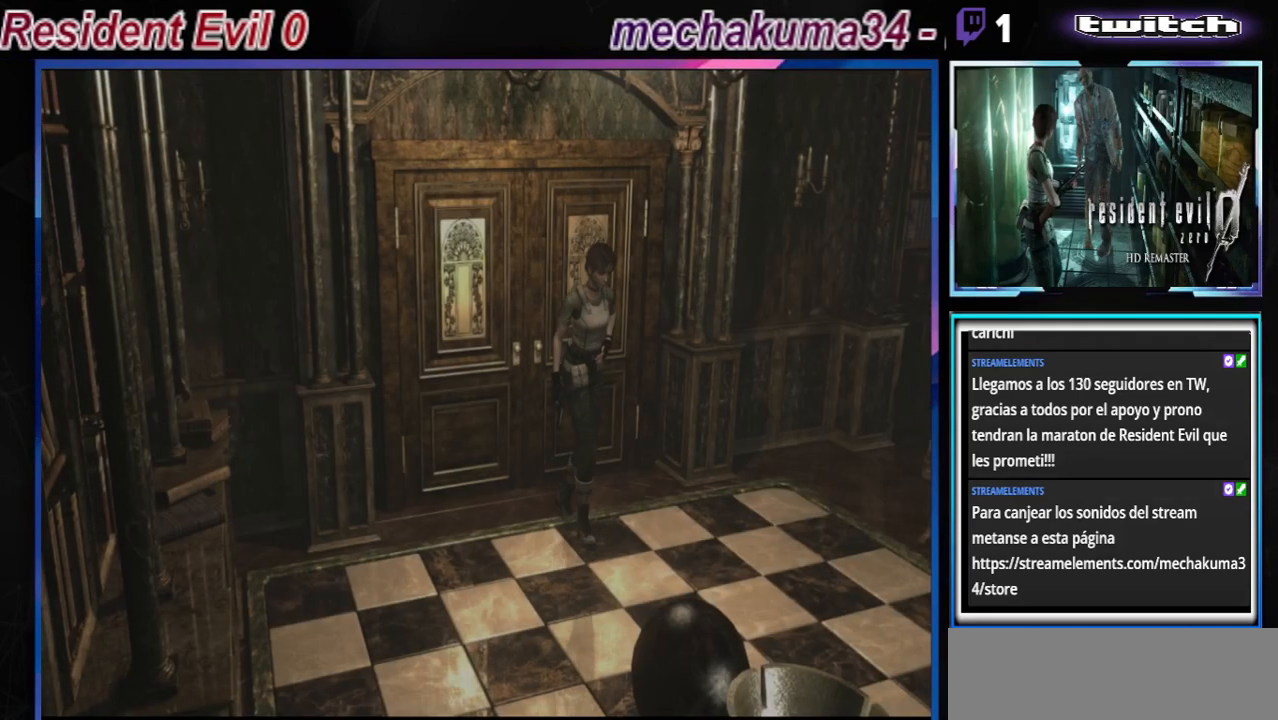
{"buttons": ["B"], "left_stick": "up-left", "events": []}
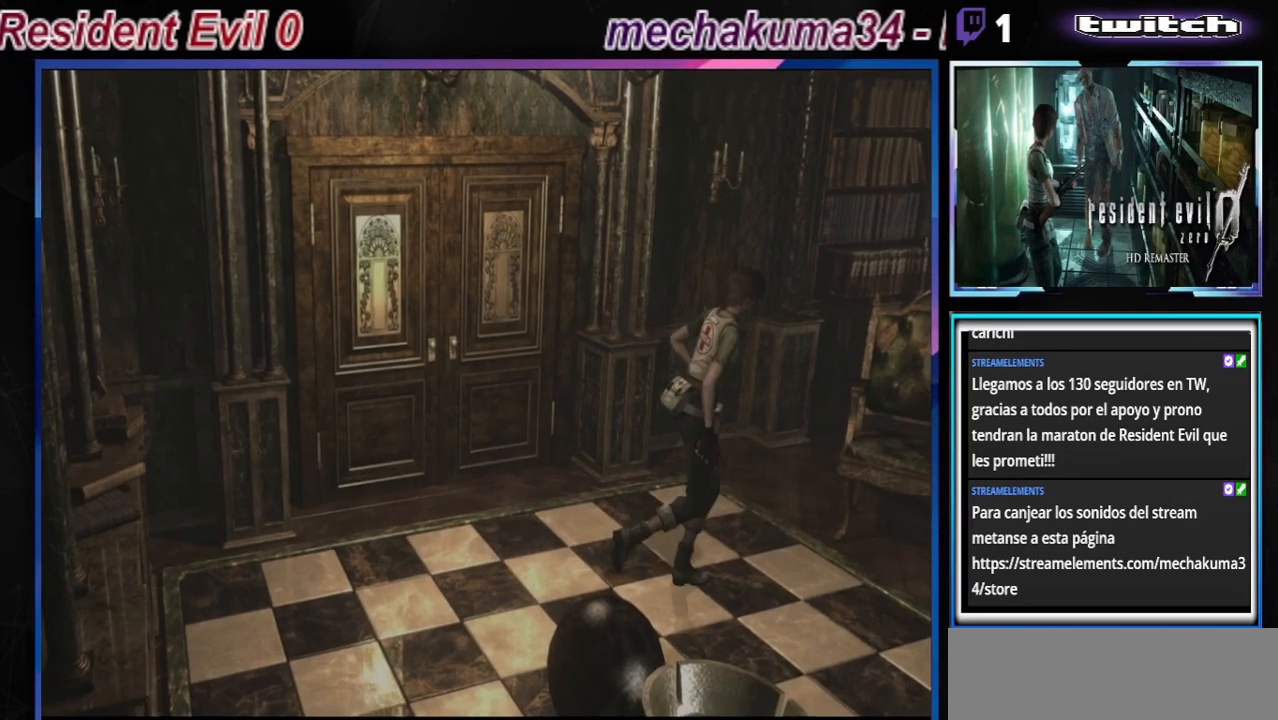
{"buttons": ["A", "B"], "left_stick": "up", "events": [[200, "left_stick", "up"], [400, "A", "down"]]}
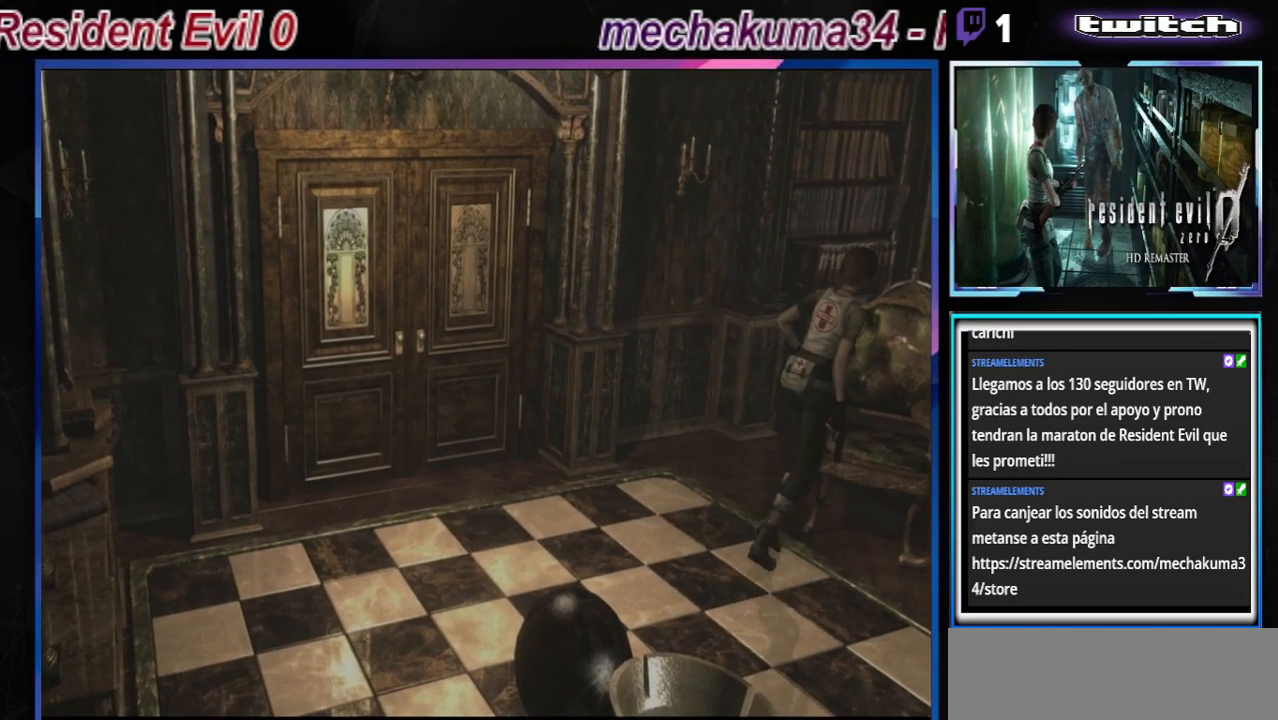
{"buttons": ["B"], "left_stick": "up-left", "events": [[67, "A", "up"], [67, "left_stick", "up-left"]]}
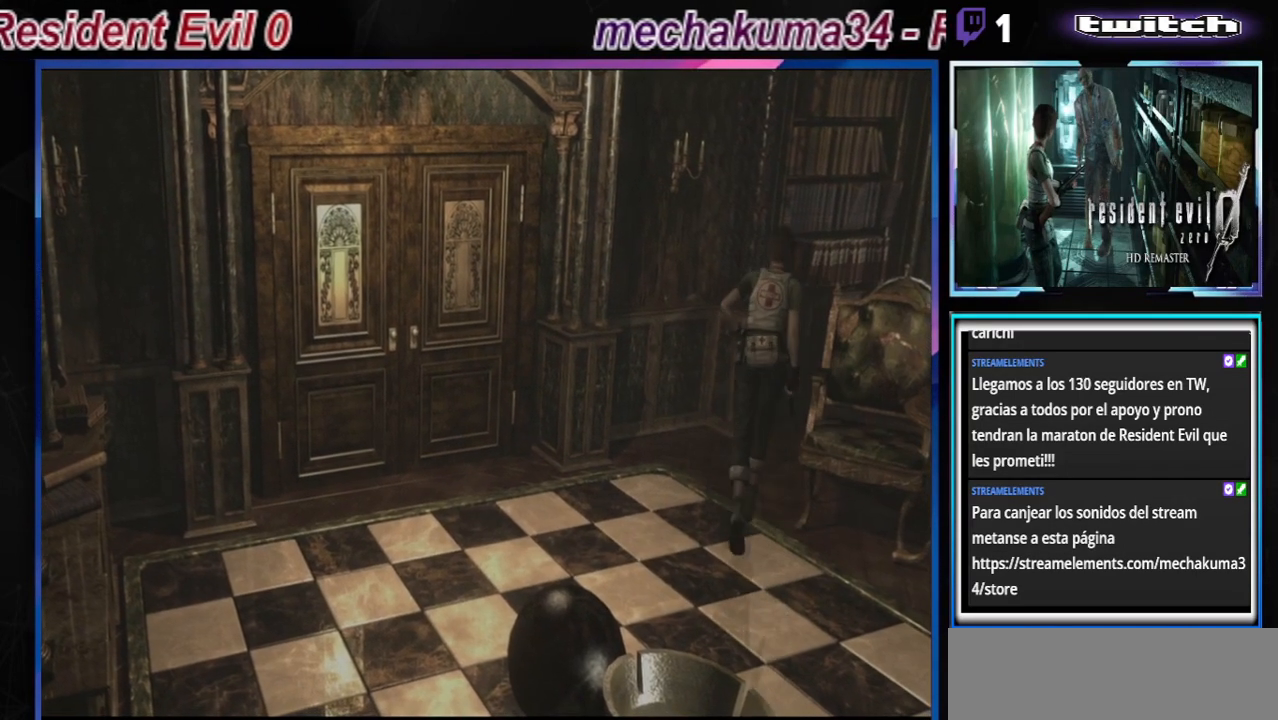
{"buttons": ["B"], "left_stick": "up-right", "events": [[167, "left_stick", "up-right"]]}
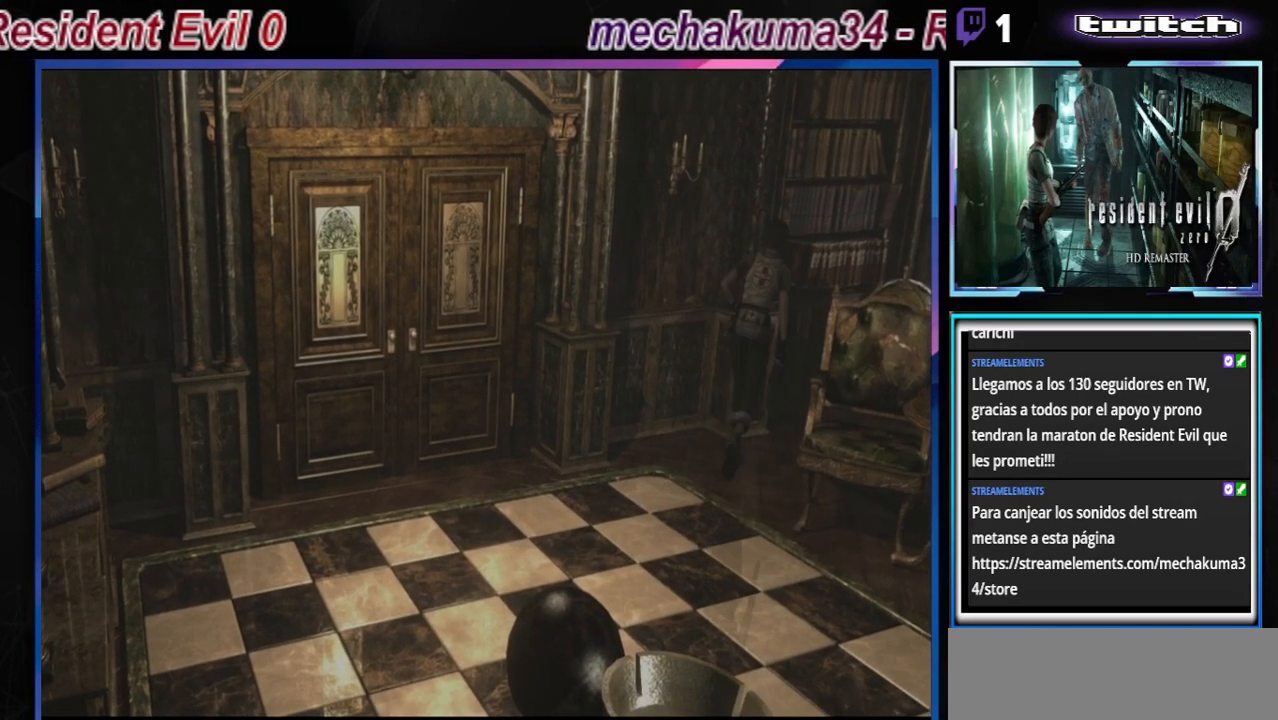
{"buttons": ["B"], "left_stick": "up-right", "events": []}
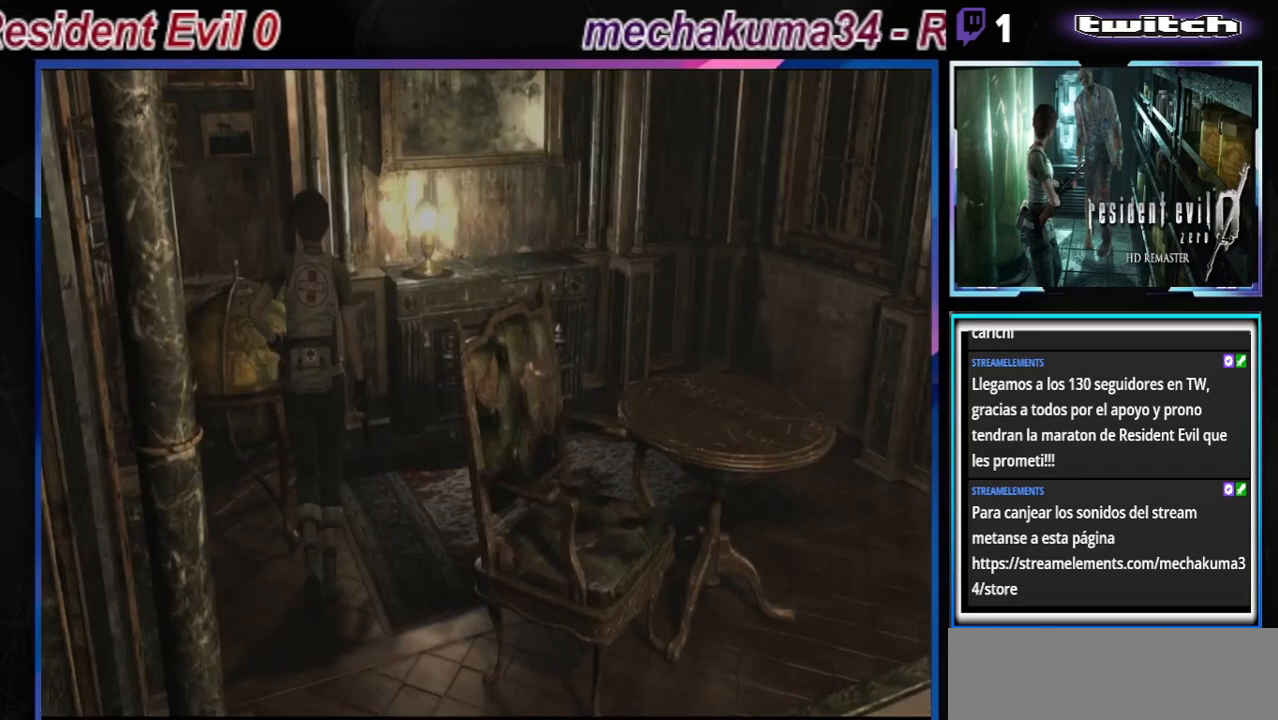
{"buttons": ["B"], "left_stick": "right", "events": [[33, "left_stick", "up"], [67, "A", "down"], [233, "A", "up"], [233, "left_stick", "up-left"], [400, "left_stick", "up-right"], [467, "left_stick", "right"]]}
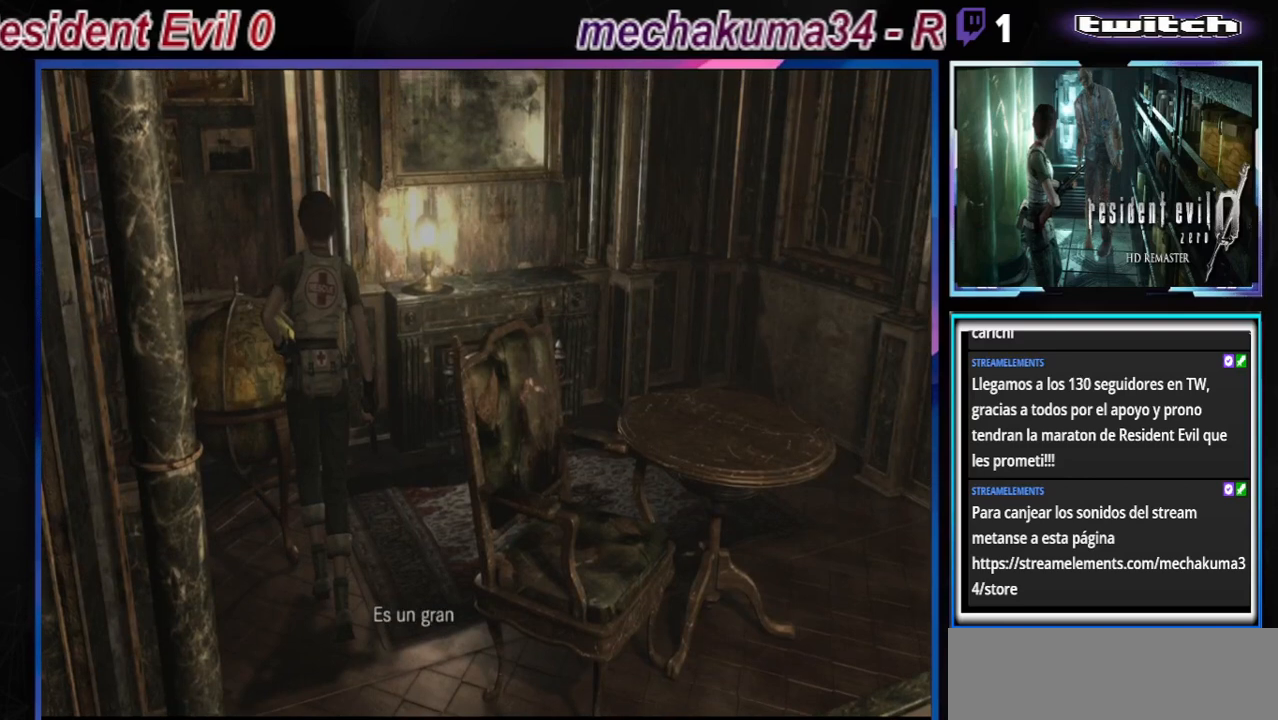
{"buttons": ["A", "B"], "left_stick": "right", "events": [[133, "A", "down"], [300, "A", "up"], [433, "A", "down"]]}
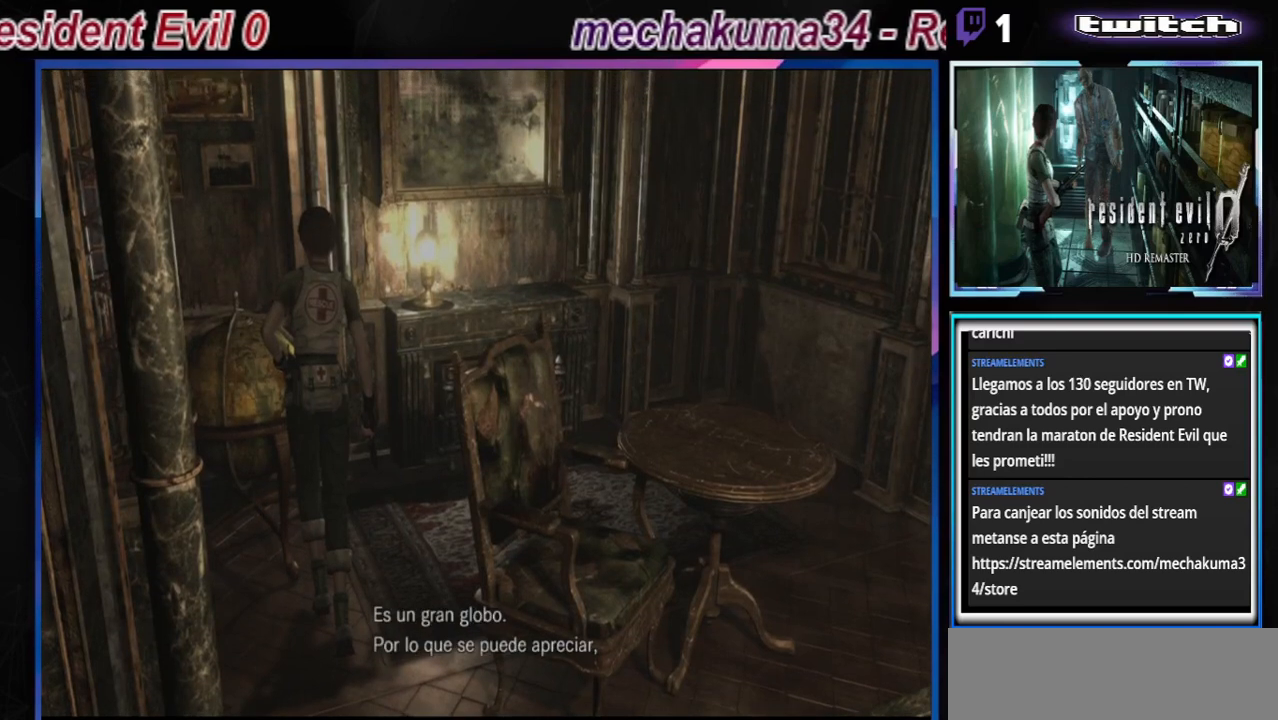
{"buttons": ["B"], "left_stick": "right", "events": [[100, "A", "up"], [233, "A", "down"], [433, "A", "up"]]}
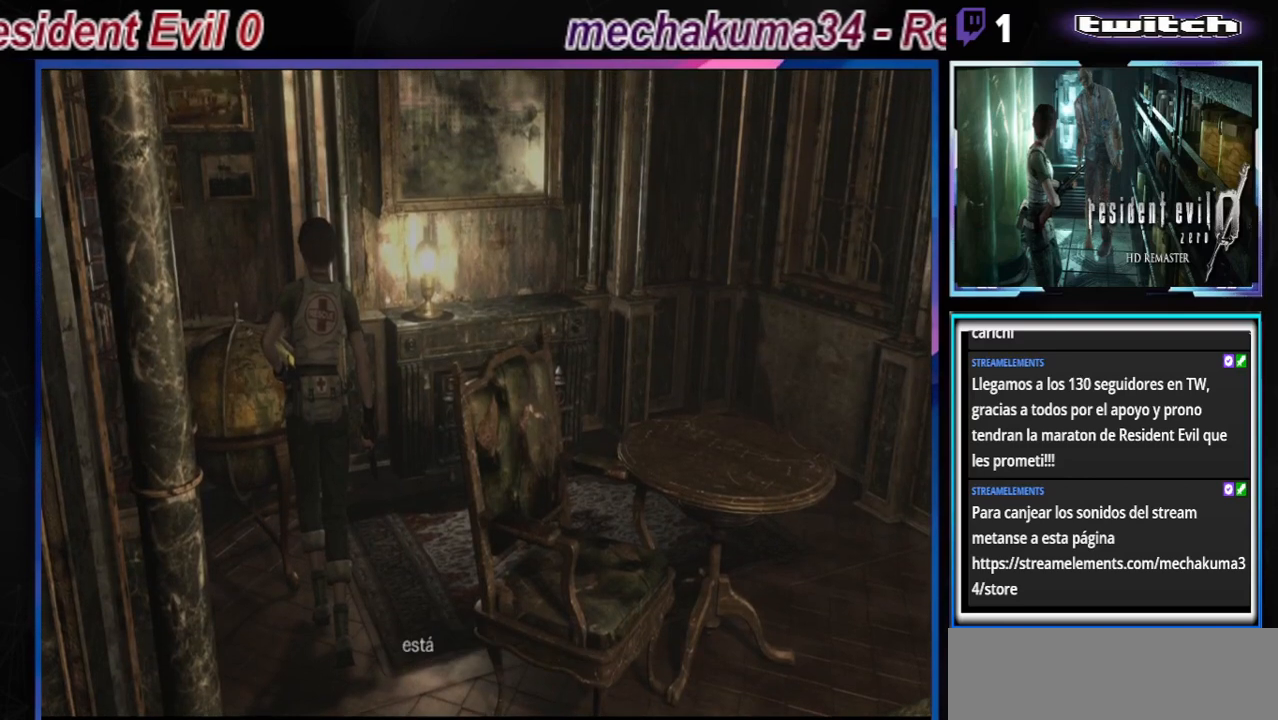
{"buttons": ["B"], "left_stick": "up-right", "events": [[167, "left_stick", "up-right"], [233, "A", "down"], [400, "A", "up"]]}
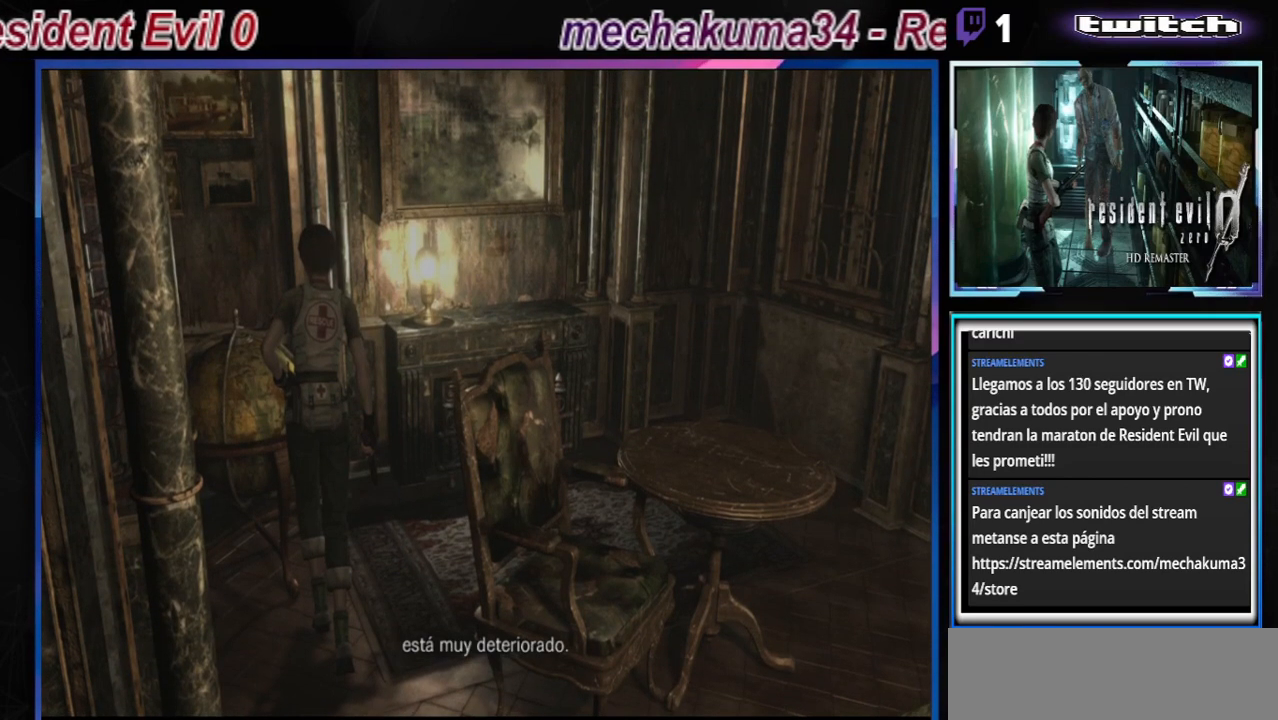
{"buttons": ["B"], "left_stick": "up-right", "events": [[100, "A", "down"], [300, "A", "up"]]}
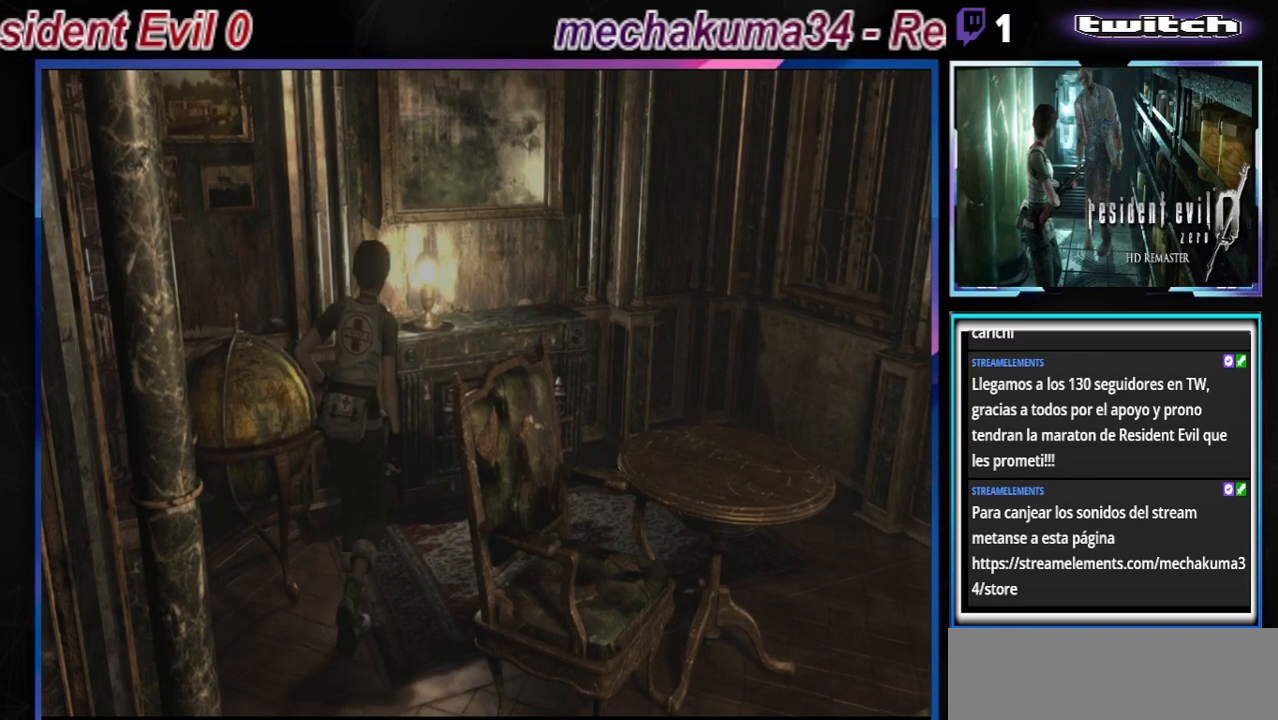
{"buttons": ["B"], "left_stick": "up", "events": [[200, "left_stick", "up"], [300, "A", "down"], [467, "A", "up"]]}
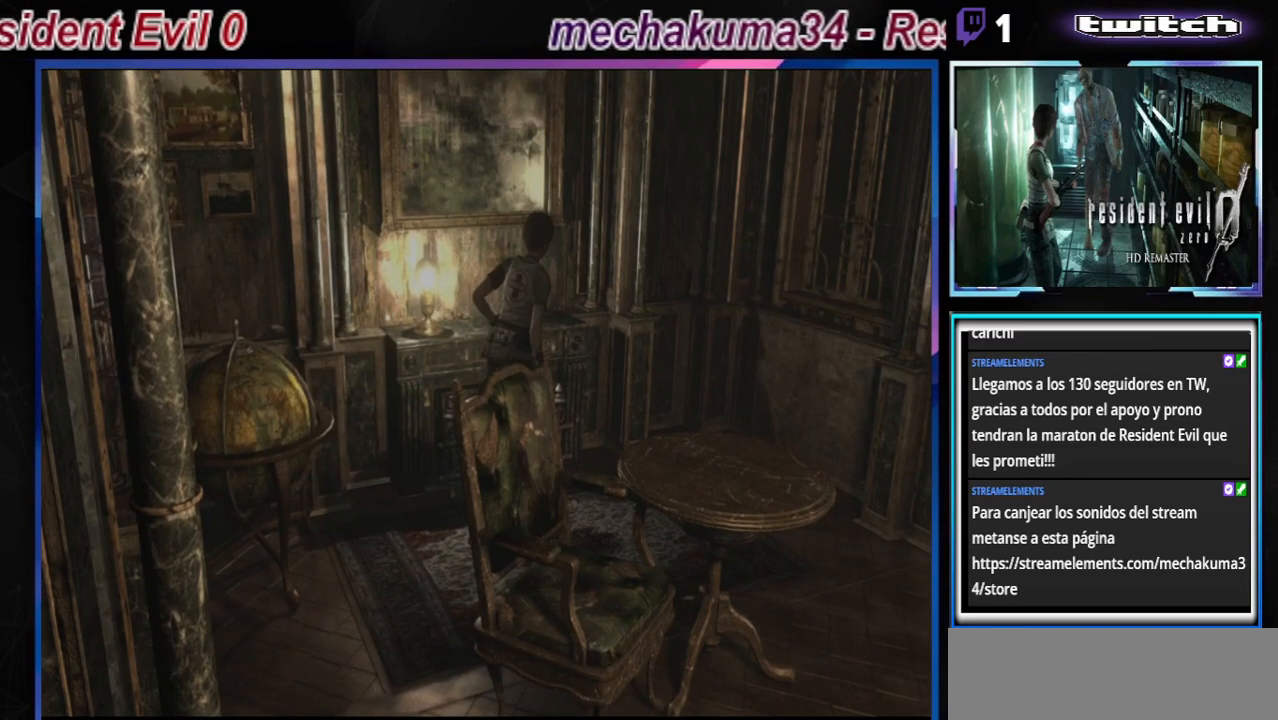
{"buttons": ["B"], "left_stick": "left", "events": [[67, "left_stick", "up-left"], [200, "A", "down"], [200, "left_stick", "left"], [367, "A", "up"]]}
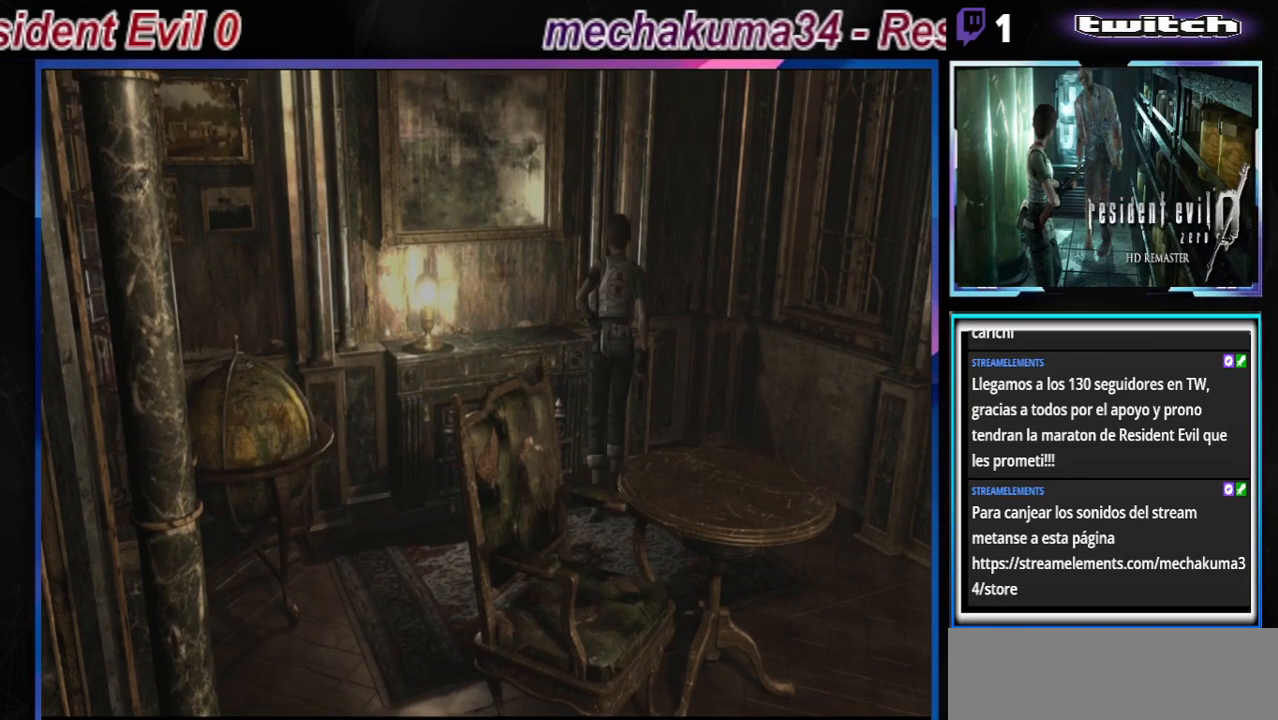
{"buttons": ["A", "B"], "left_stick": "left", "events": [[67, "A", "down"], [267, "A", "up"], [500, "A", "down"]]}
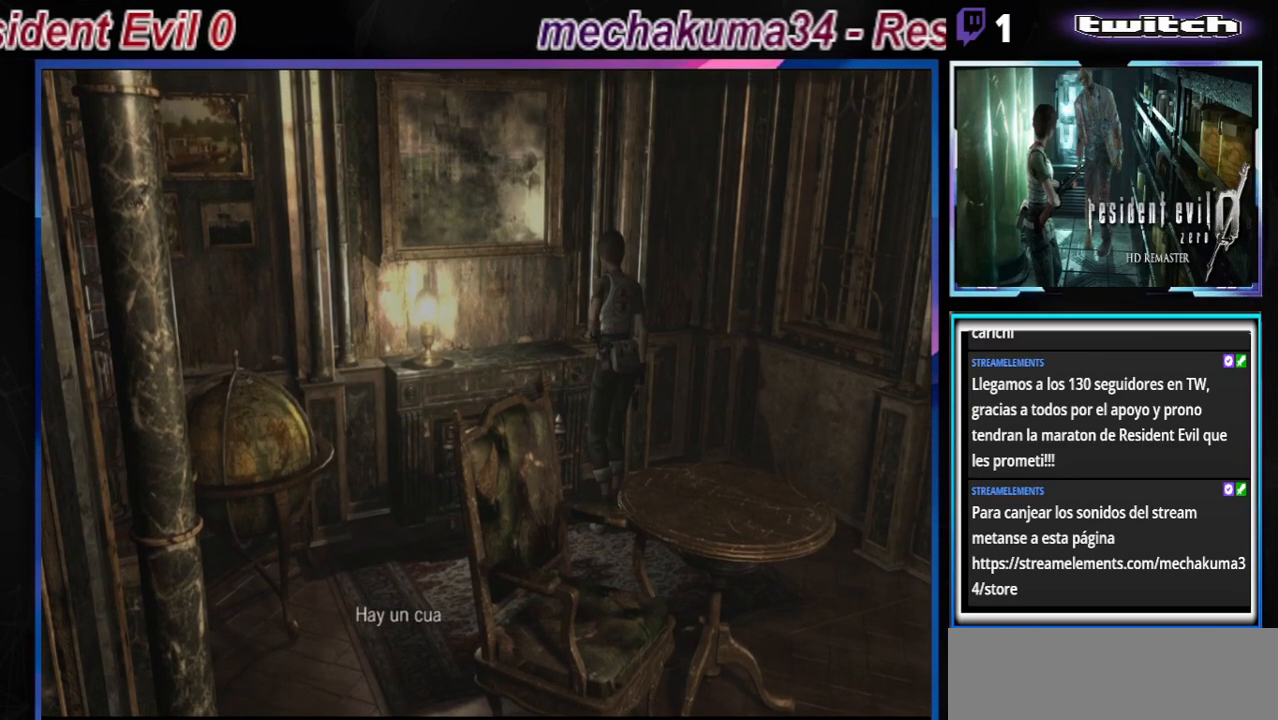
{"buttons": ["A", "B"], "left_stick": "up-left", "events": [[67, "left_stick", "up-left"], [233, "A", "up"], [400, "A", "down"]]}
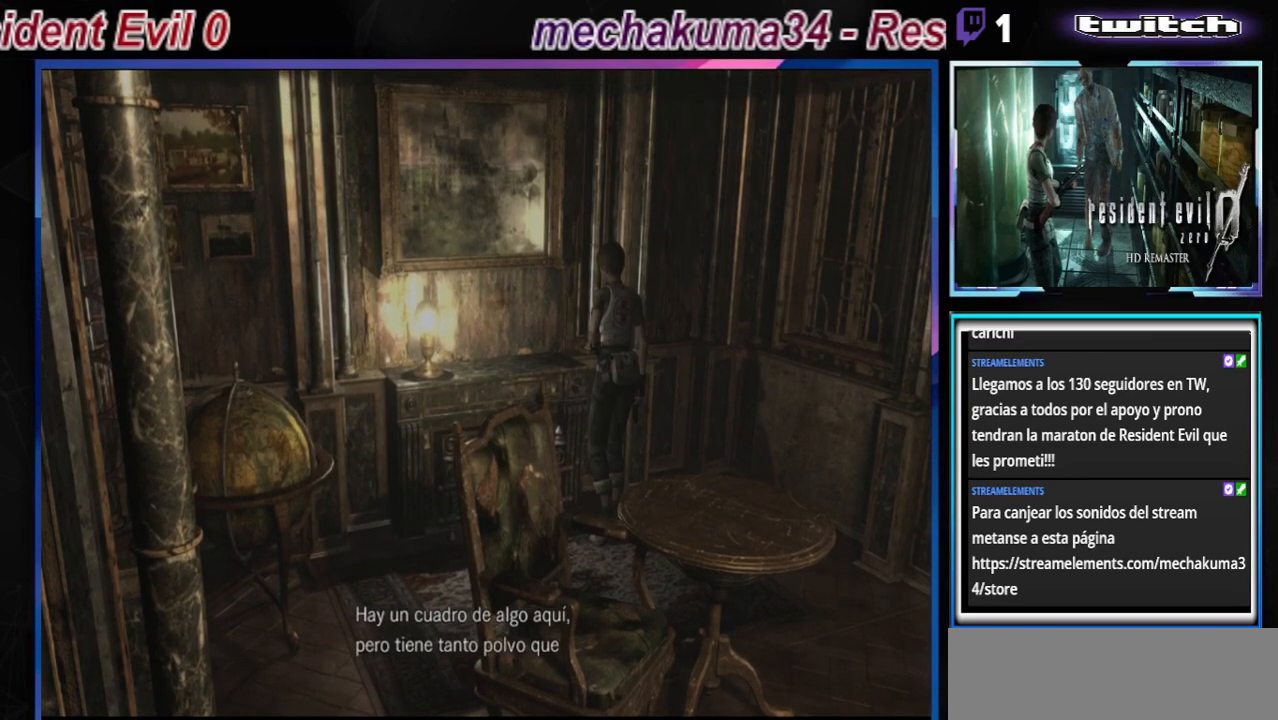
{"buttons": ["A", "B"], "left_stick": "up-left", "events": [[33, "A", "up"], [167, "A", "down"], [333, "A", "up"], [433, "A", "down"]]}
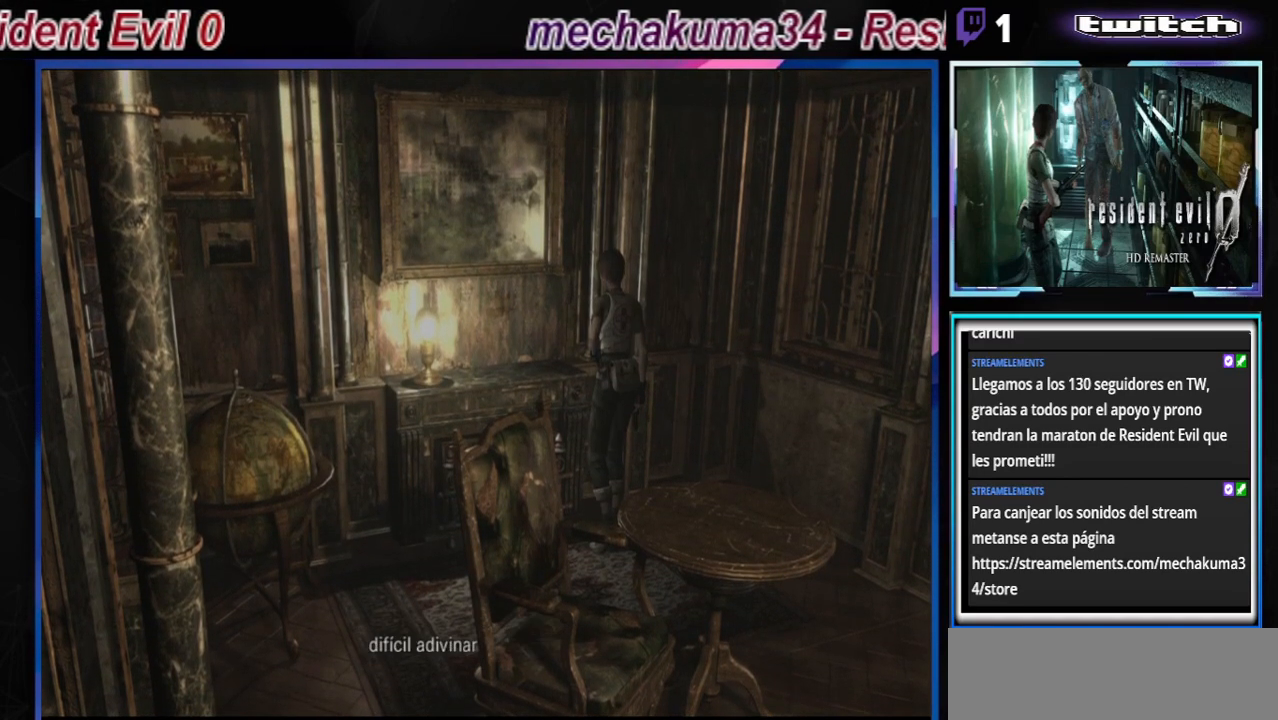
{"buttons": ["B"], "left_stick": "up-left", "events": [[67, "A", "up"], [200, "A", "down"], [400, "A", "up"]]}
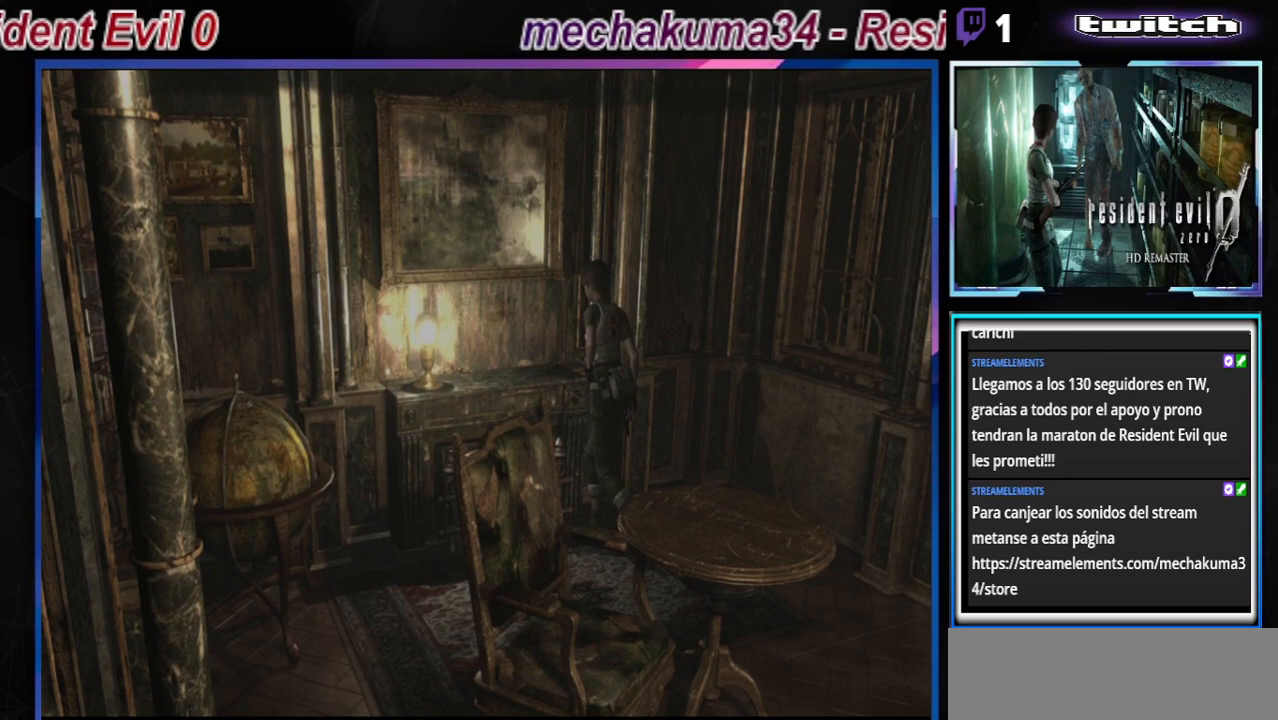
{"buttons": [], "left_stick": "right", "events": [[233, "left_stick", "up"], [333, "left_stick", "right"], [400, "B", "up"]]}
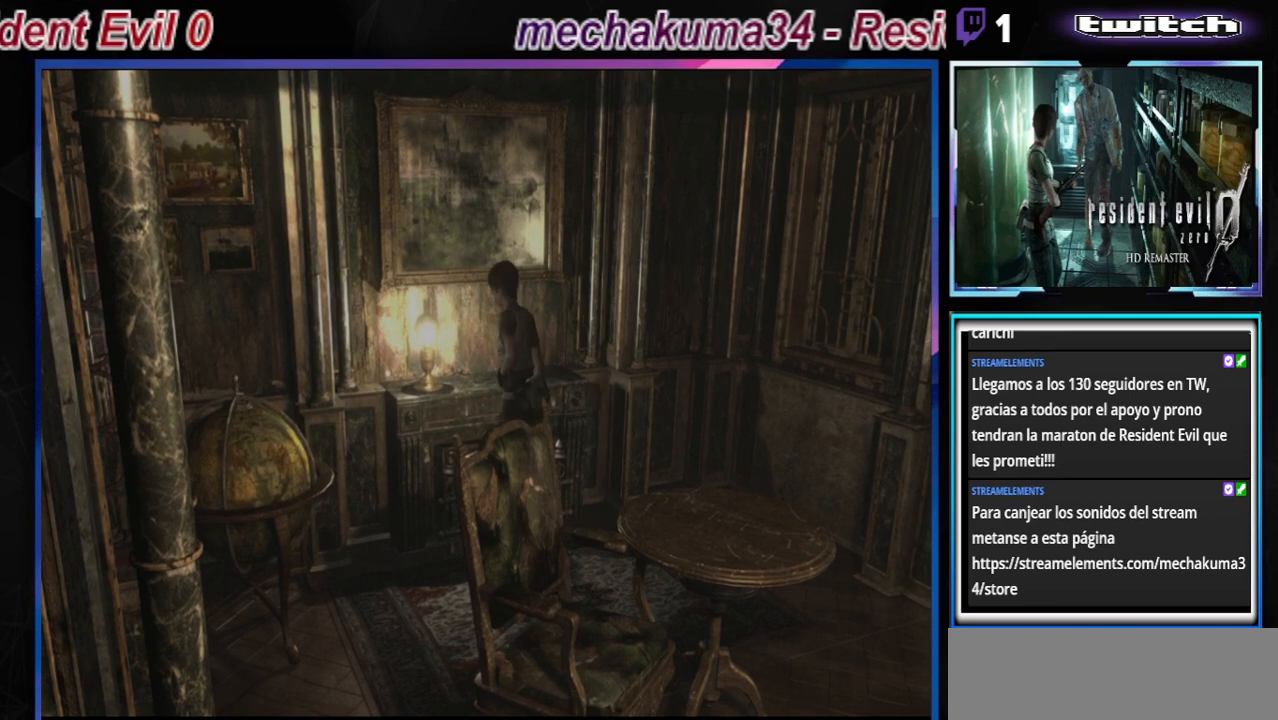
{"buttons": ["B"], "left_stick": "up-right", "events": [[267, "B", "down"], [500, "left_stick", "up-right"]]}
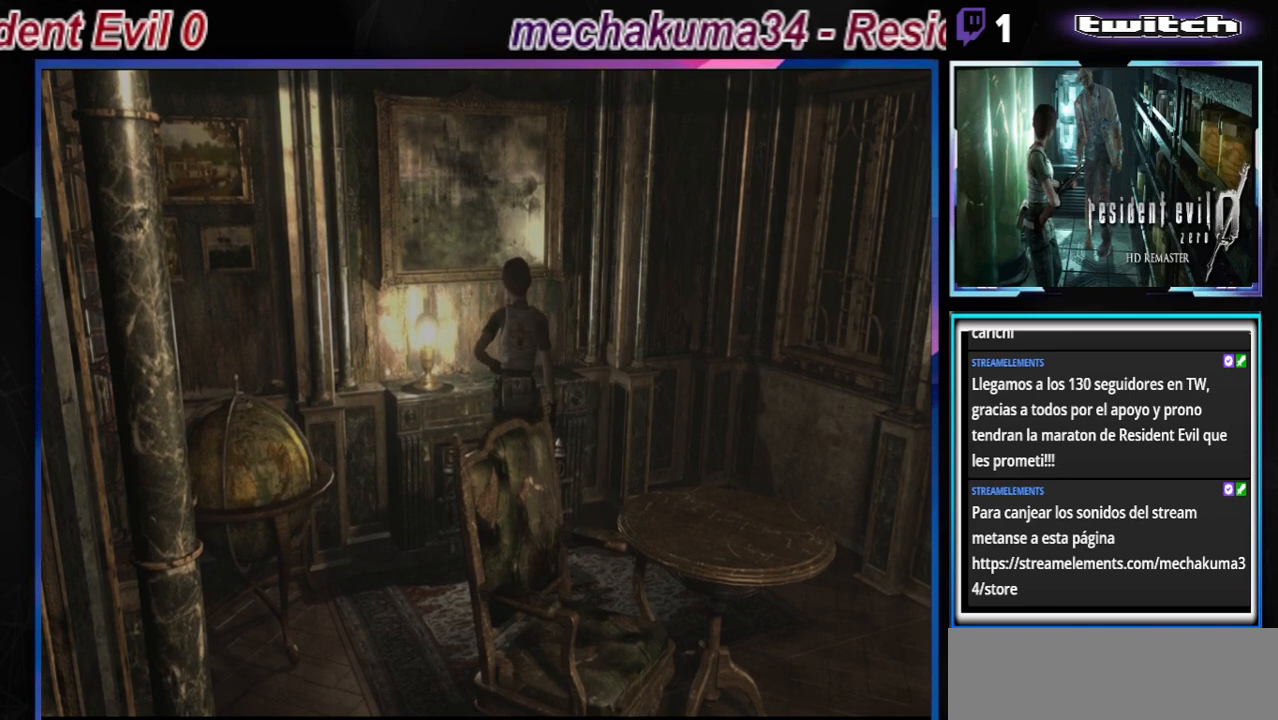
{"buttons": ["B"], "left_stick": "up-right", "events": [[33, "left_stick", "up"], [167, "left_stick", "up-right"]]}
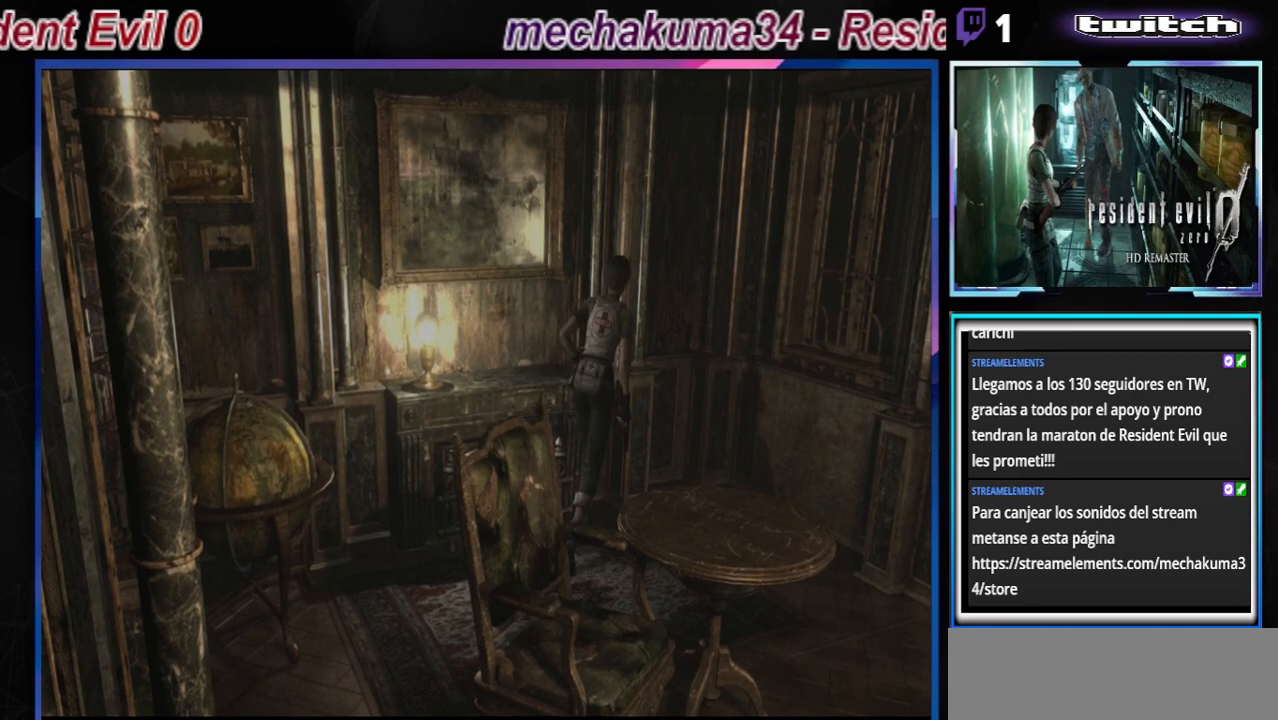
{"buttons": ["B"], "left_stick": "up-right", "events": []}
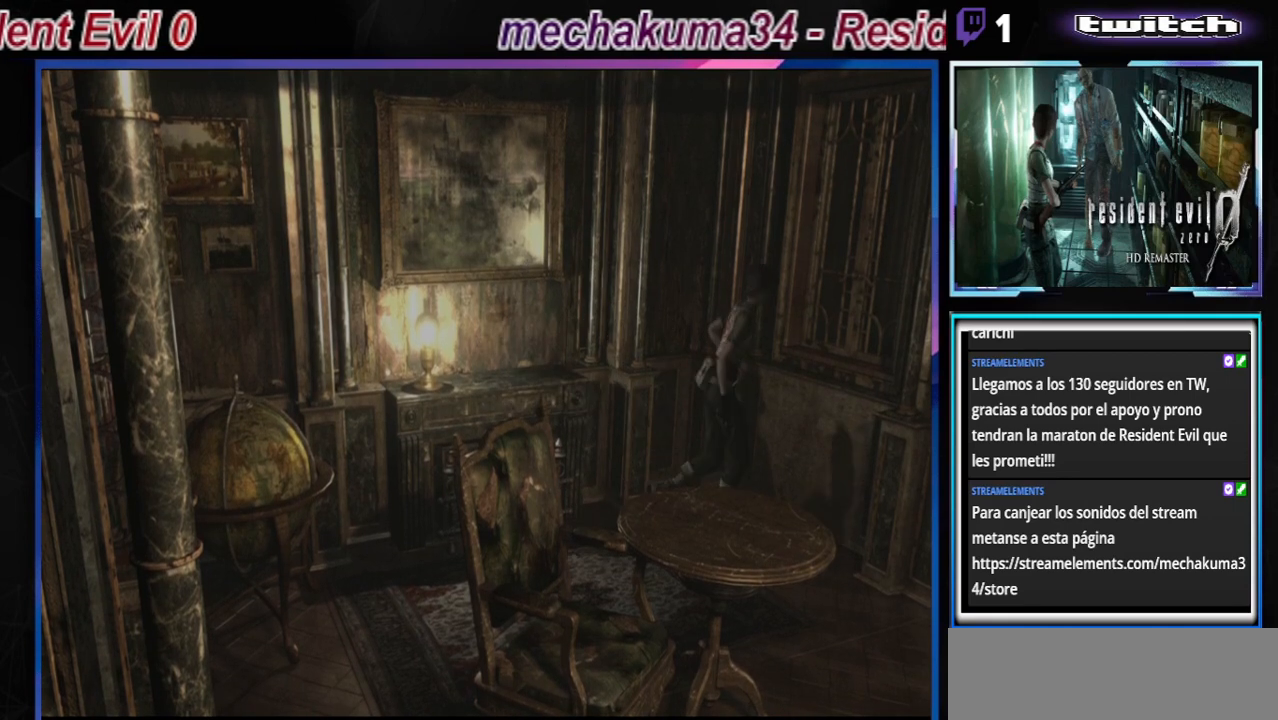
{"buttons": ["B"], "left_stick": "up-right", "events": [[133, "left_stick", "right"], [467, "left_stick", "up-right"]]}
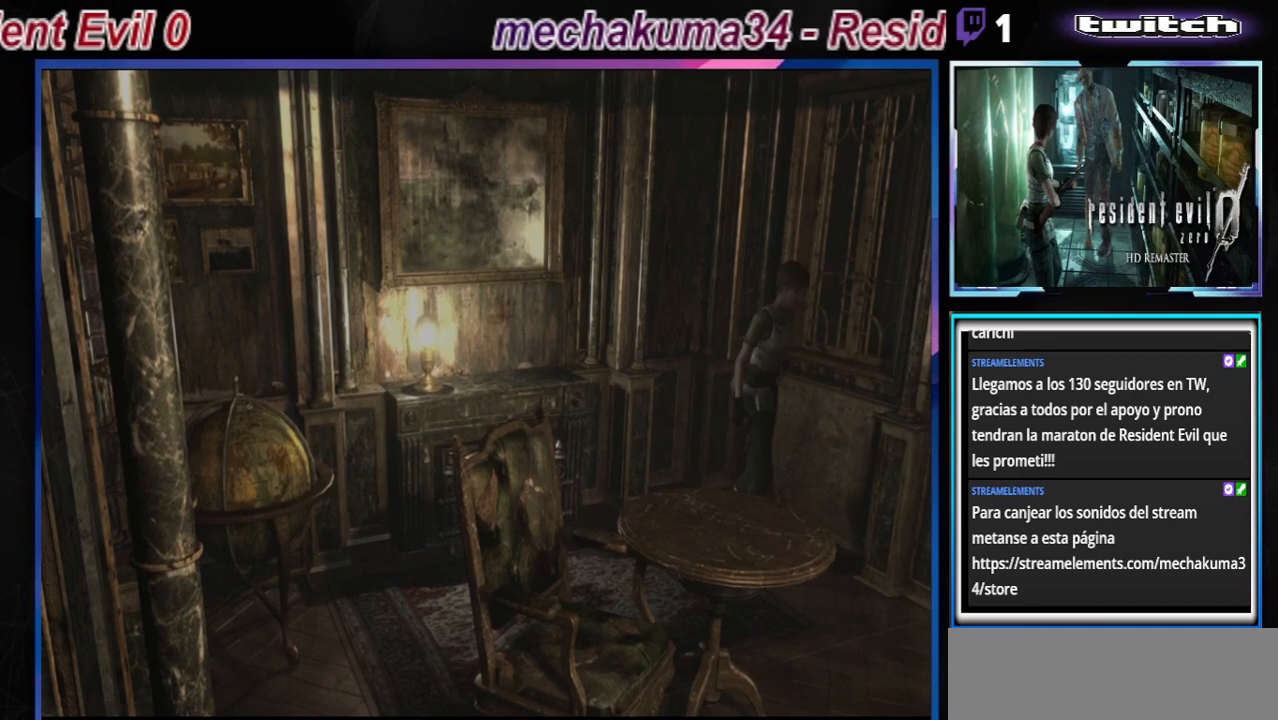
{"buttons": ["B"], "left_stick": "up-right", "events": []}
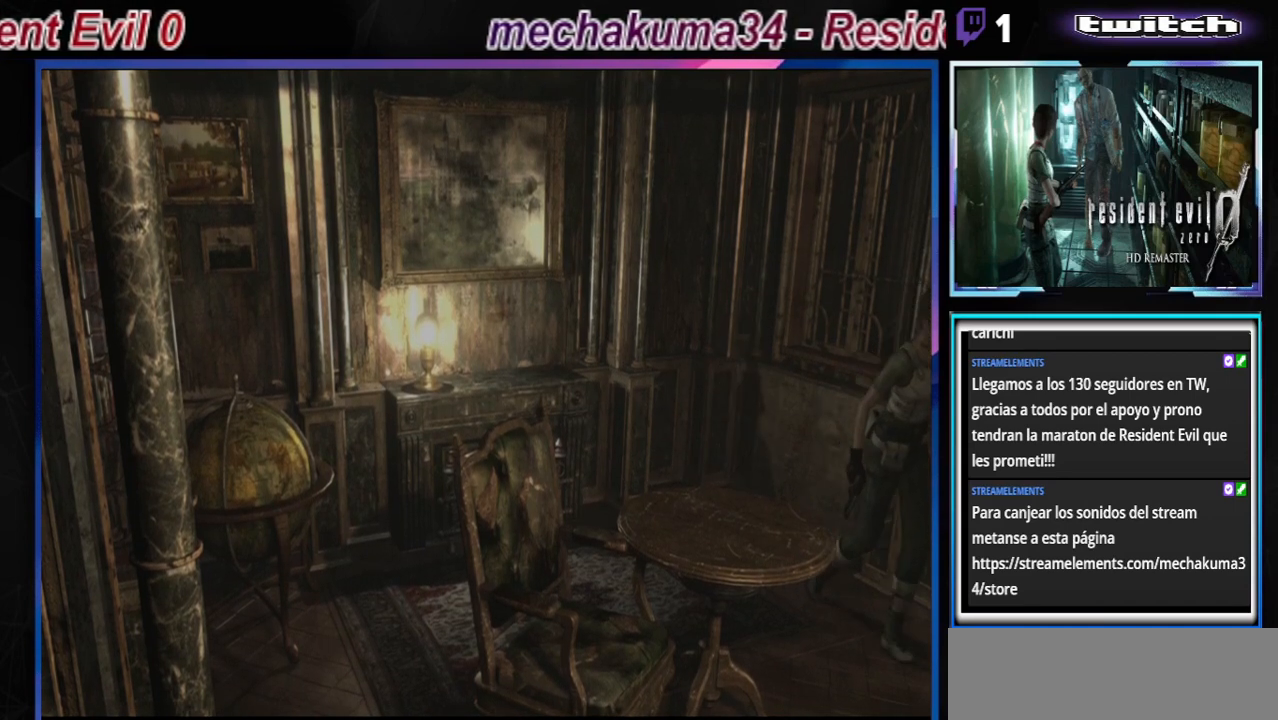
{"buttons": ["B"], "left_stick": "up-left", "events": [[167, "left_stick", "up"], [267, "left_stick", "up-left"]]}